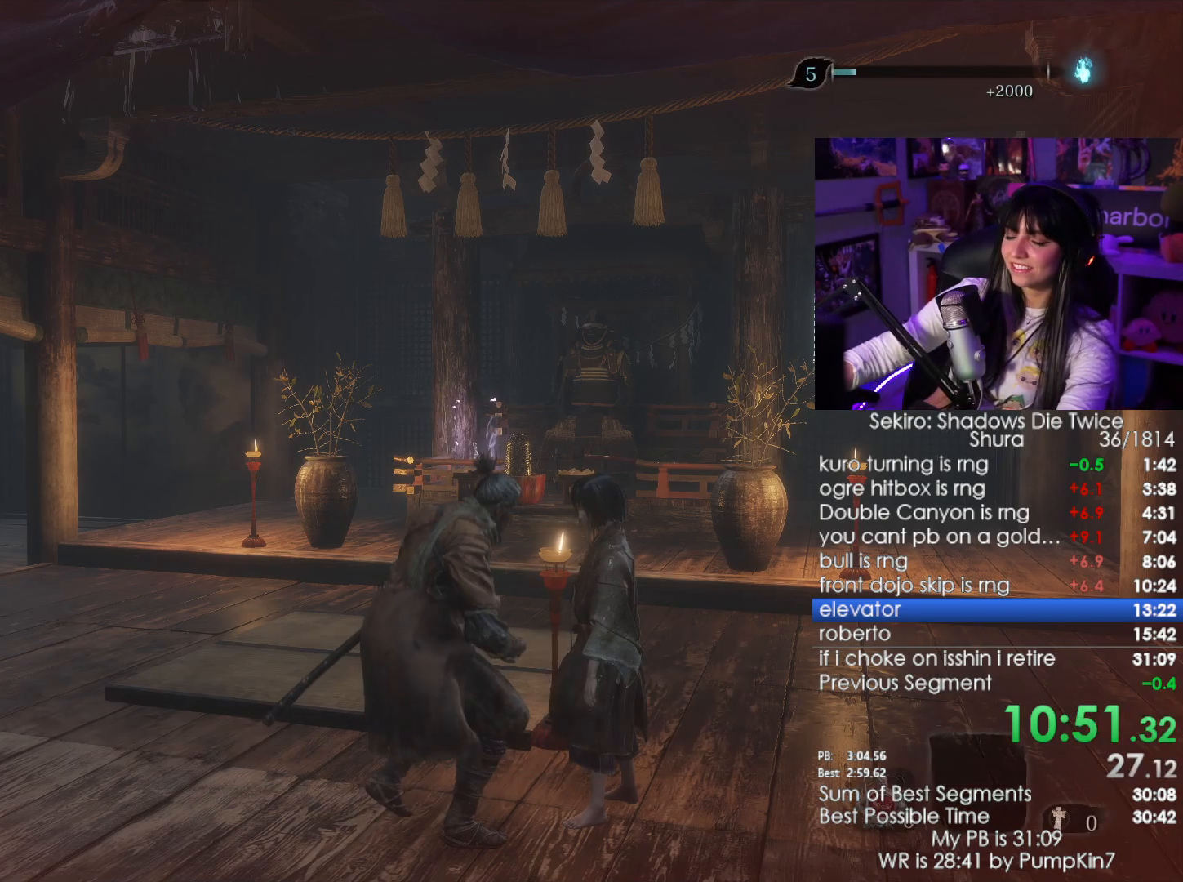
Gameplay with keyboard and mouse; each line is a JSON object with the keys and mouse buttons held at the frame after it. "events" lists presses ("down") and releases ("up") of "1", "2", "3", "4", "5", "a", "alt", "c", "caps_lock", "ctrl", "d", "e", "f", "g", "q", "r", "s", "shift", "space", "t", "tab", "v", "w", "x", "z", "mouse_left", "mouse_wheel" and "mouse_right" between this image and that frame as [ms after this image, input, new state], when the widget could be followed in between. "mouse_left", "mouse_wheel", "mouse_right" = the "left", "wheel", "right" buttons of the "mouse" list. No other keys are recorded. "wheel" means that the mouse wheel is clicked or scrolled. Not read: mouse_move.
{"keys": [], "mouse": [], "events": [[34, "tab", "up"], [450, "e", "down"], [500, "e", "up"]]}
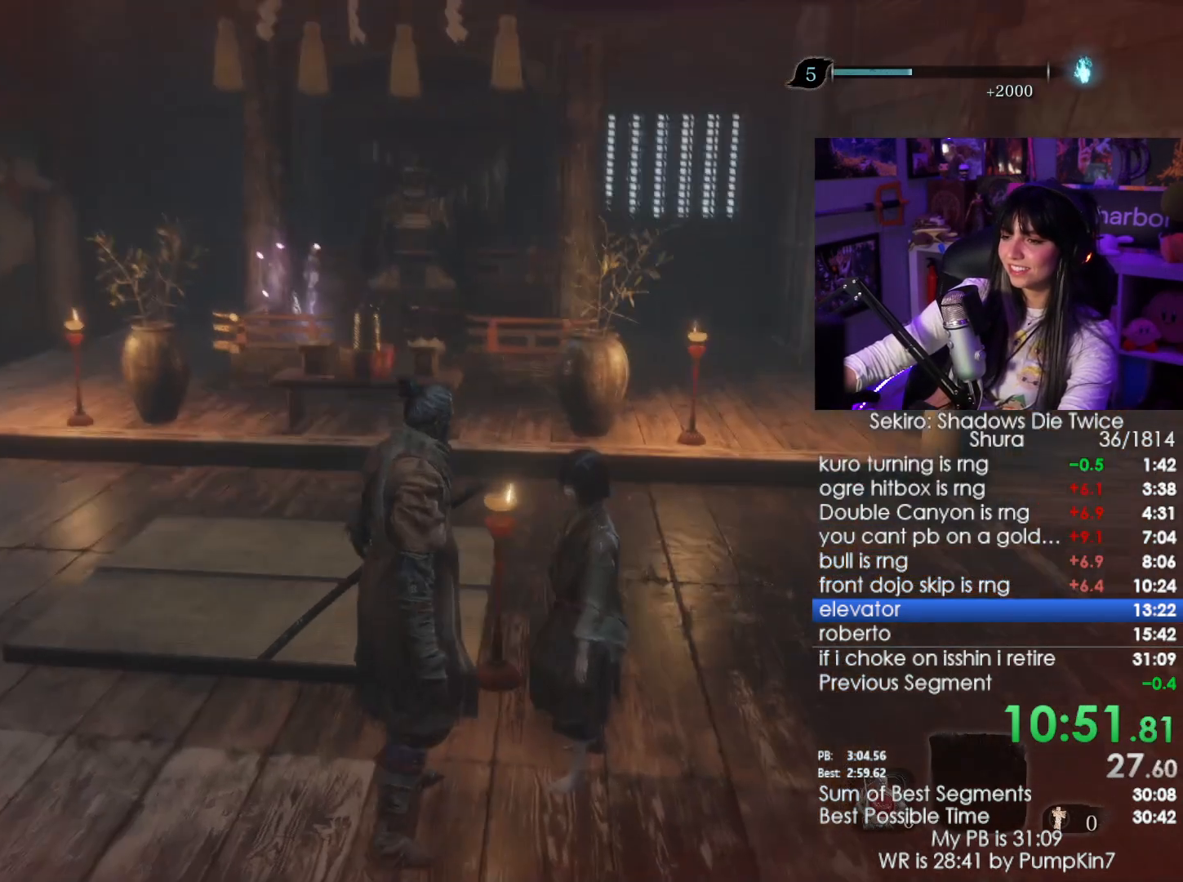
{"keys": [], "mouse": [], "events": [[184, "e", "down"], [284, "e", "up"], [334, "e", "down"], [417, "e", "up"]]}
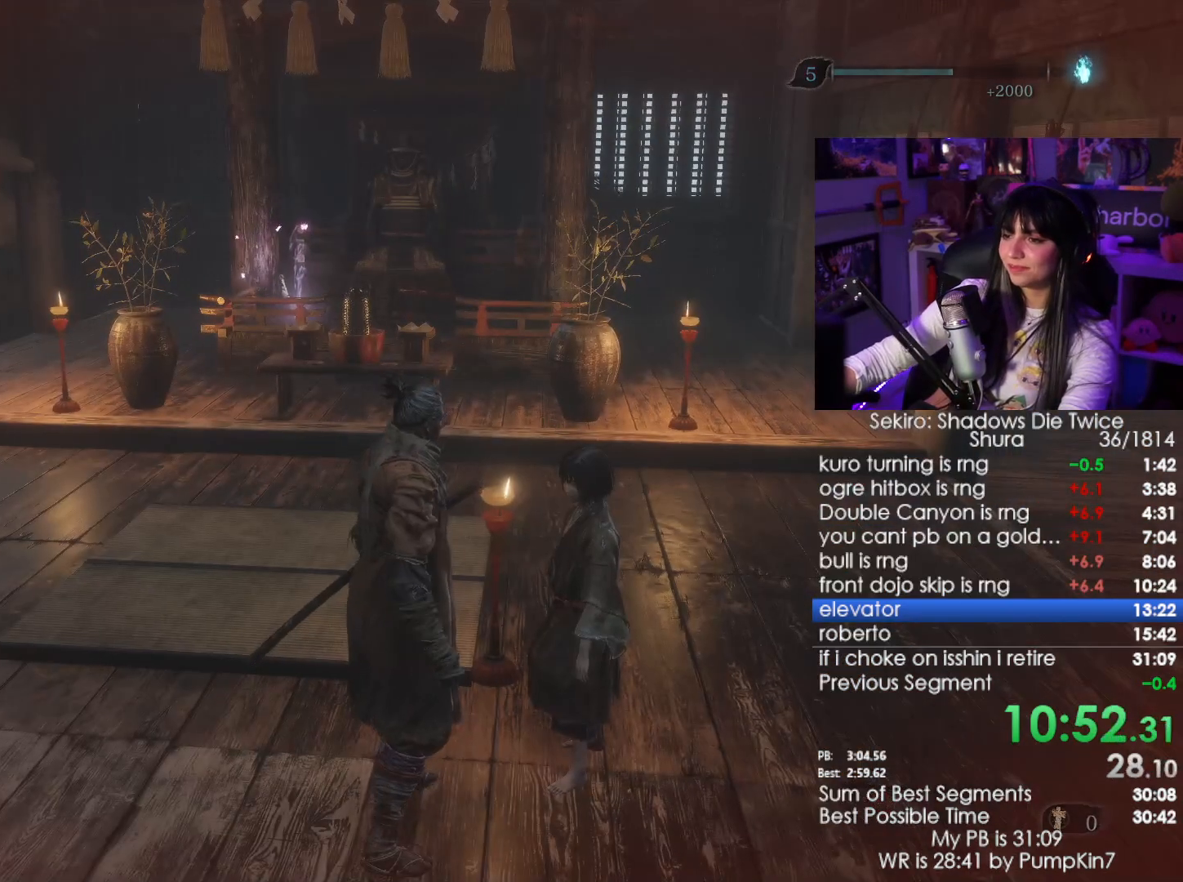
{"keys": [], "mouse": [], "events": [[100, "e", "down"], [200, "e", "up"], [434, "e", "down"], [484, "e", "up"]]}
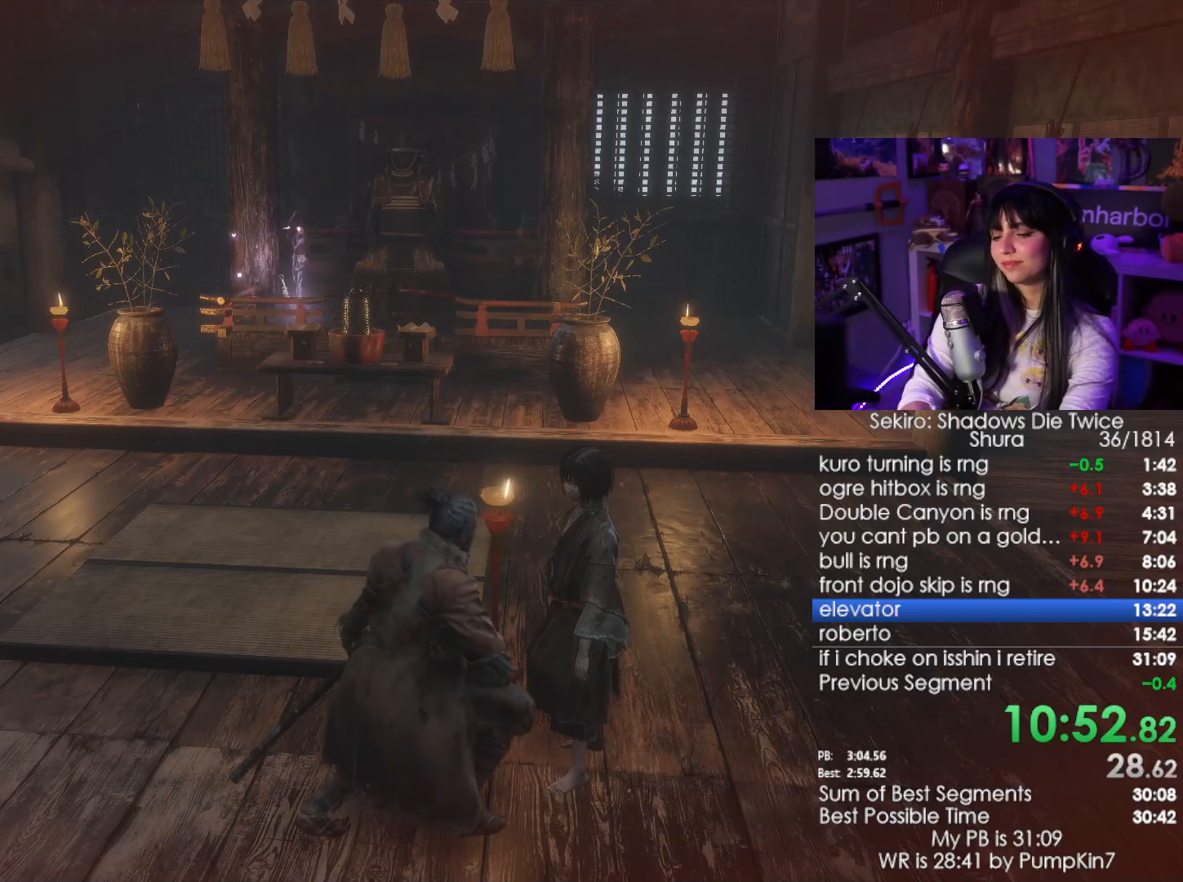
{"keys": [], "mouse": [], "events": [[217, "e", "down"], [267, "e", "up"]]}
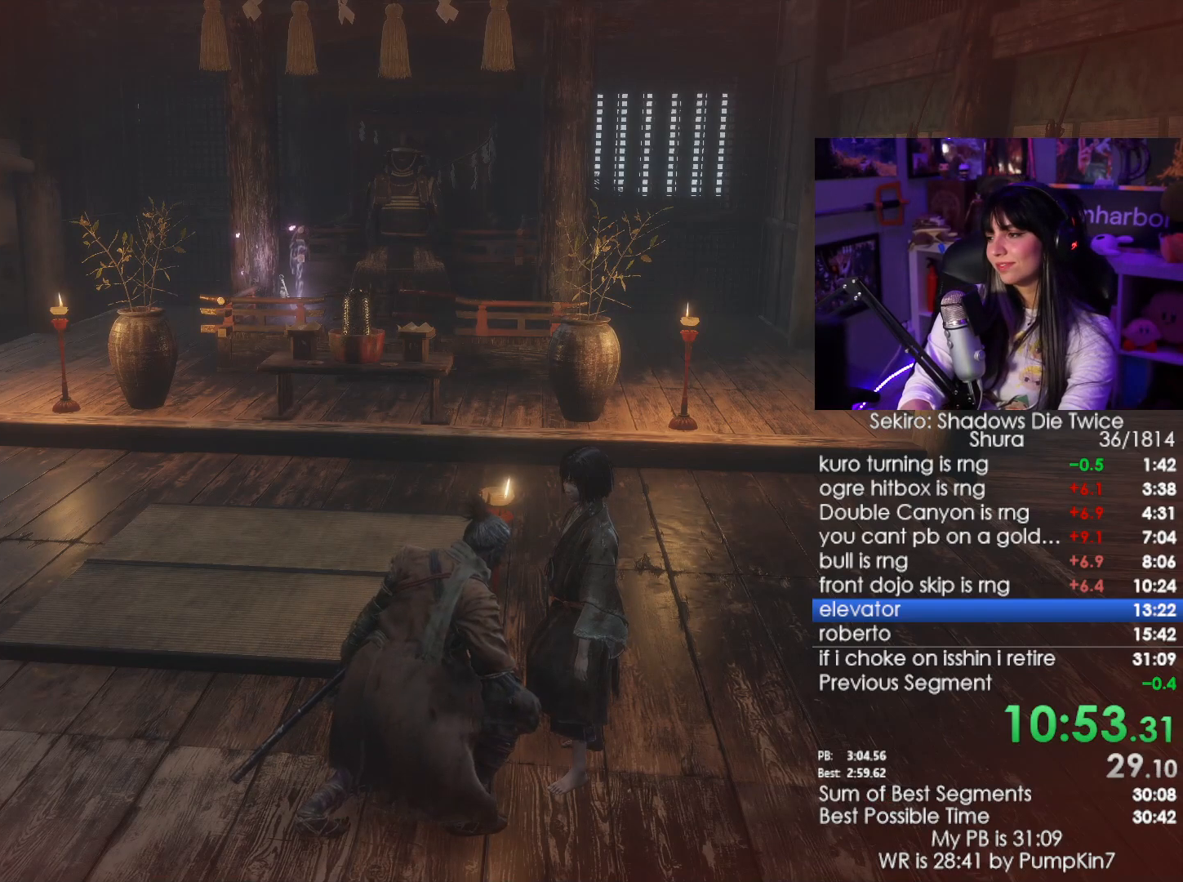
{"keys": ["e"], "mouse": [], "events": [[234, "e", "down"], [284, "e", "up"], [367, "e", "down"], [417, "e", "up"], [467, "e", "down"]]}
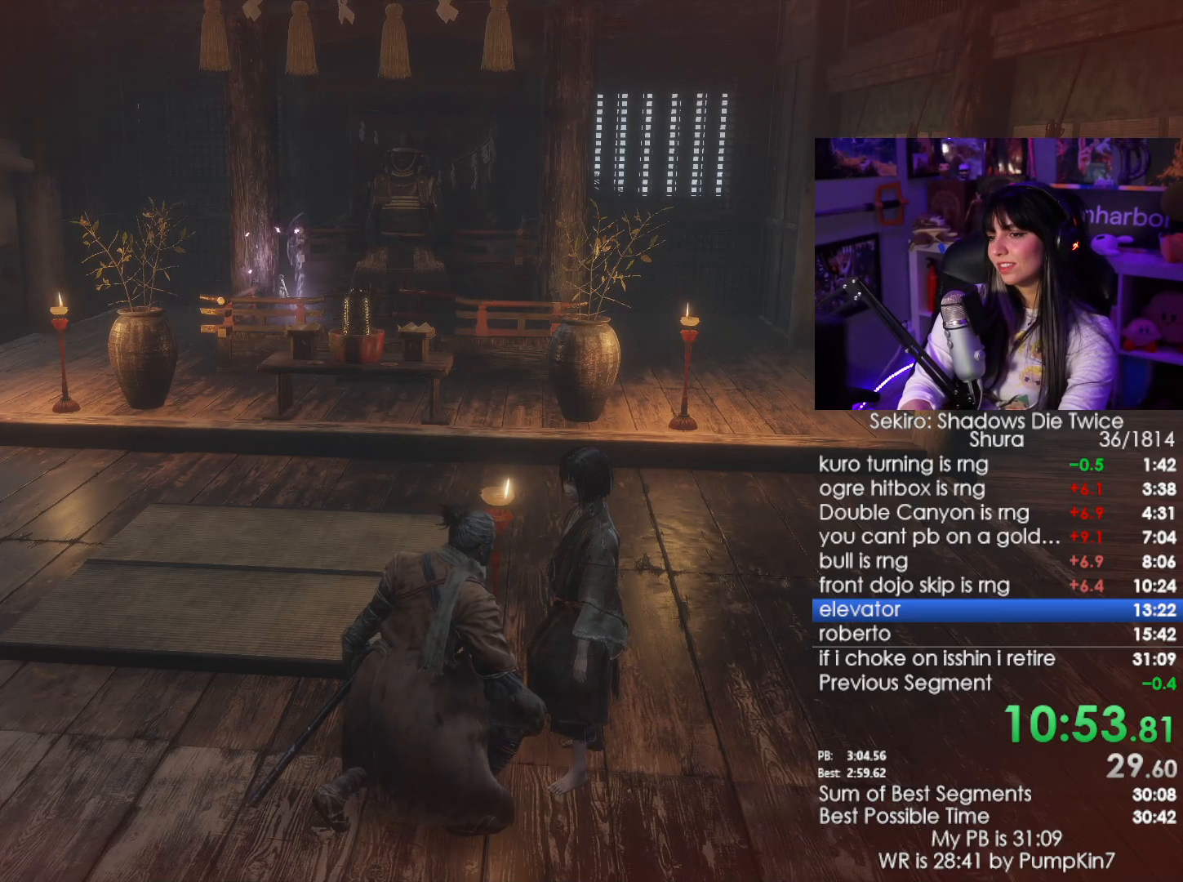
{"keys": ["e"], "mouse": [], "events": [[17, "e", "up"], [100, "e", "down"], [150, "e", "up"], [250, "e", "down"], [300, "e", "up"], [350, "e", "down"], [434, "e", "up"], [484, "e", "down"]]}
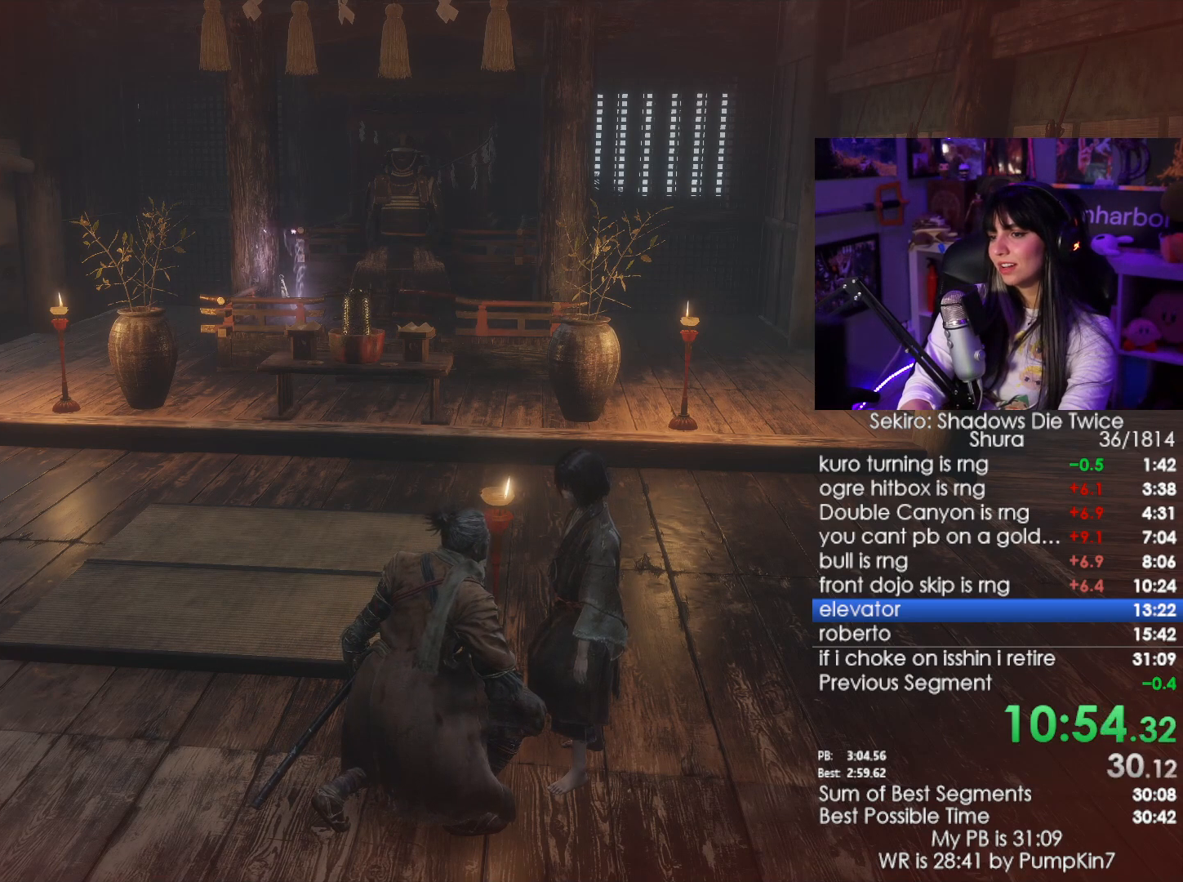
{"keys": [], "mouse": [], "events": [[217, "e", "up"], [267, "e", "down"], [350, "e", "up"], [400, "e", "down"], [450, "e", "up"]]}
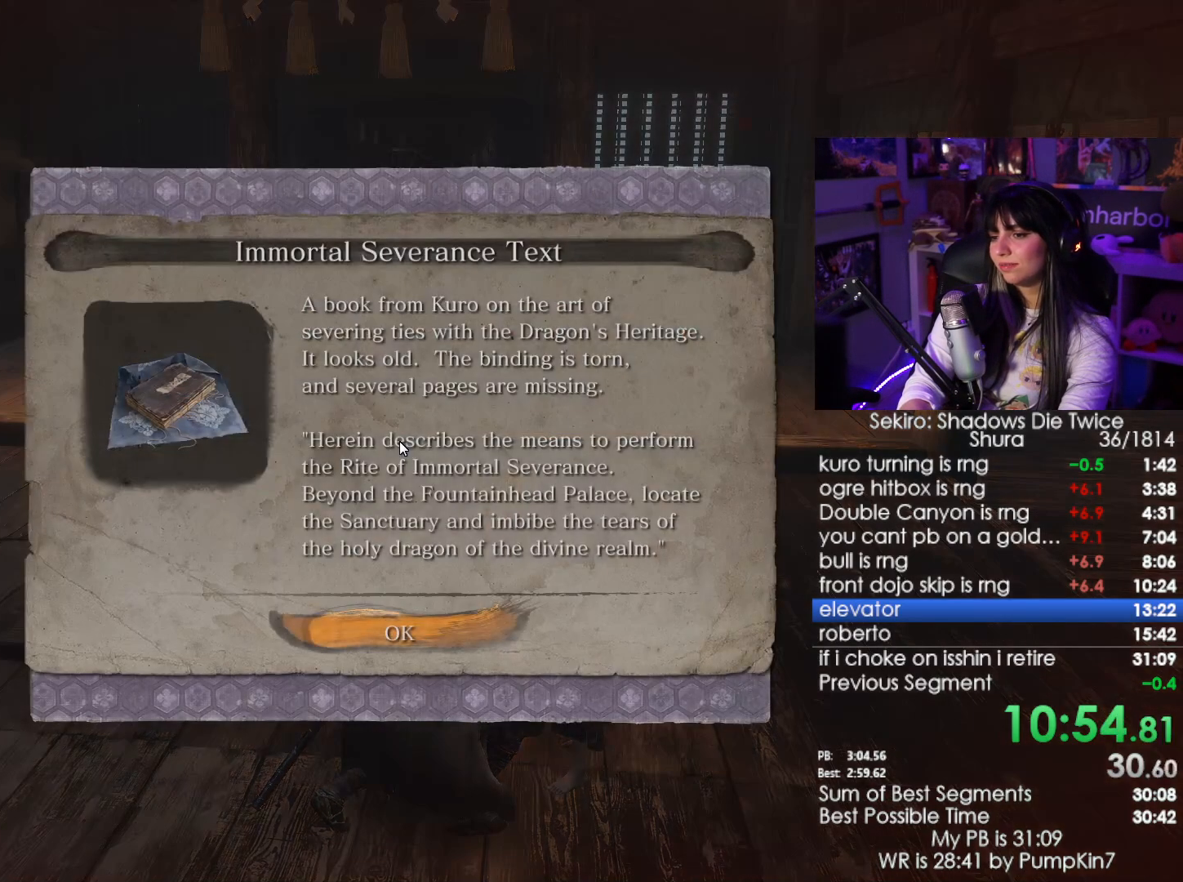
{"keys": [], "mouse": [], "events": [[50, "e", "down"], [100, "e", "up"], [184, "e", "down"], [234, "e", "up"], [417, "e", "down"], [467, "e", "up"]]}
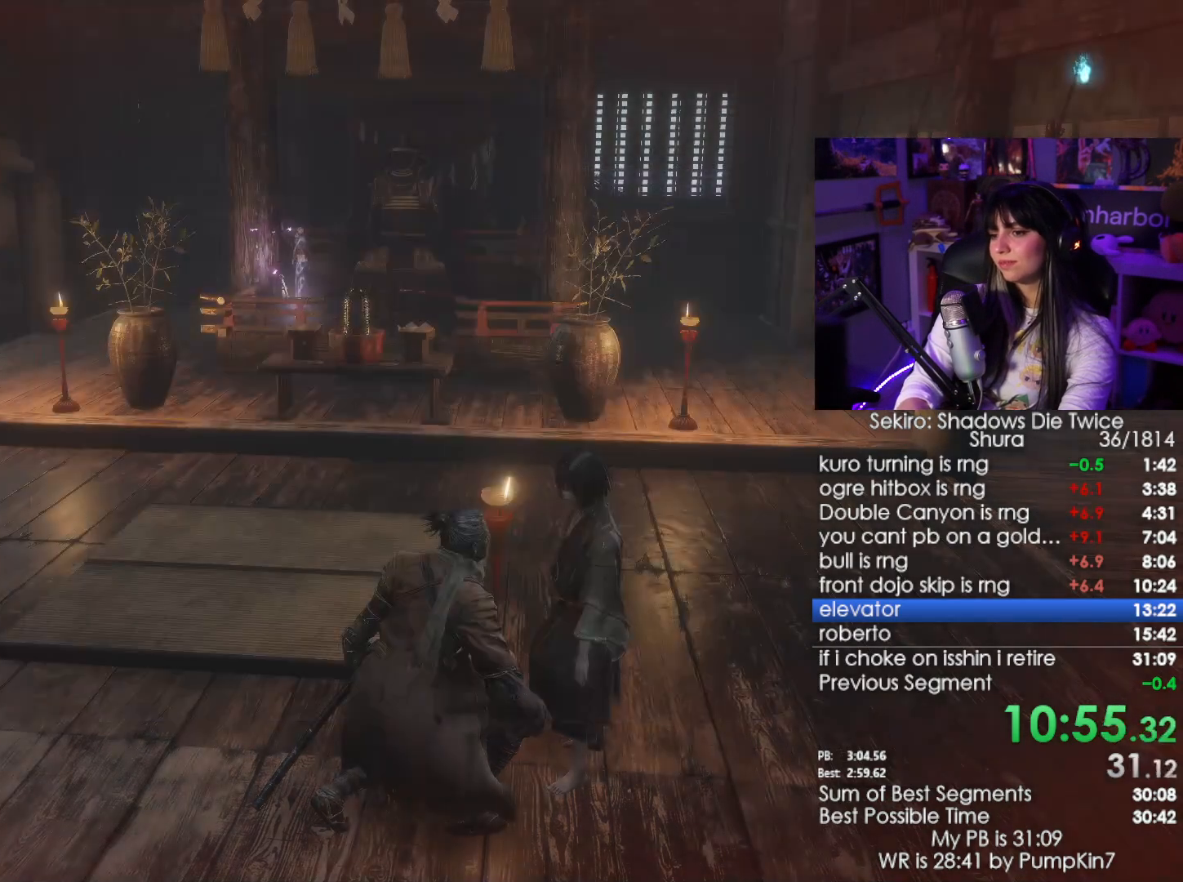
{"keys": ["tab"], "mouse": [], "events": [[300, "tab", "down"], [384, "tab", "up"], [434, "tab", "down"]]}
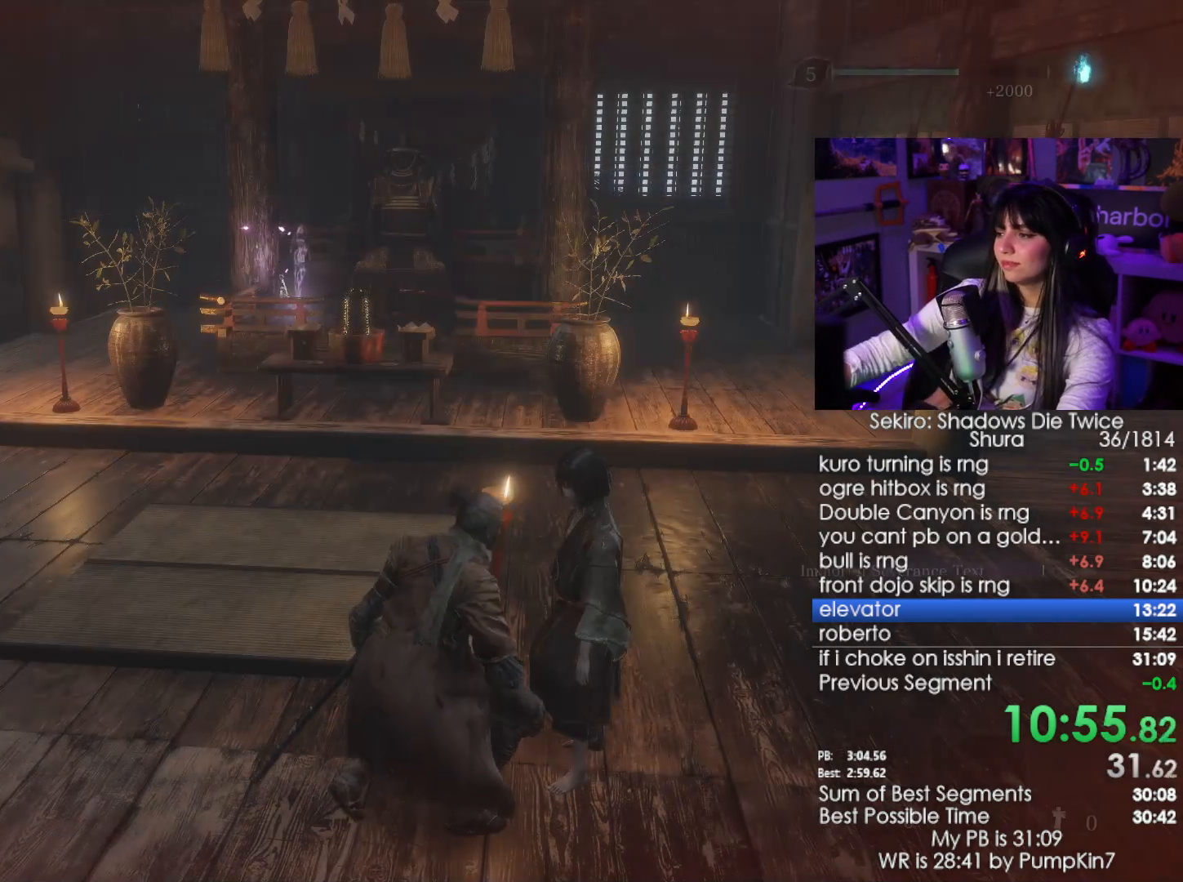
{"keys": ["shift", "w"], "mouse": [], "events": [[34, "tab", "up"], [117, "tab", "down"], [217, "tab", "up"], [350, "w", "down"], [450, "shift", "down"]]}
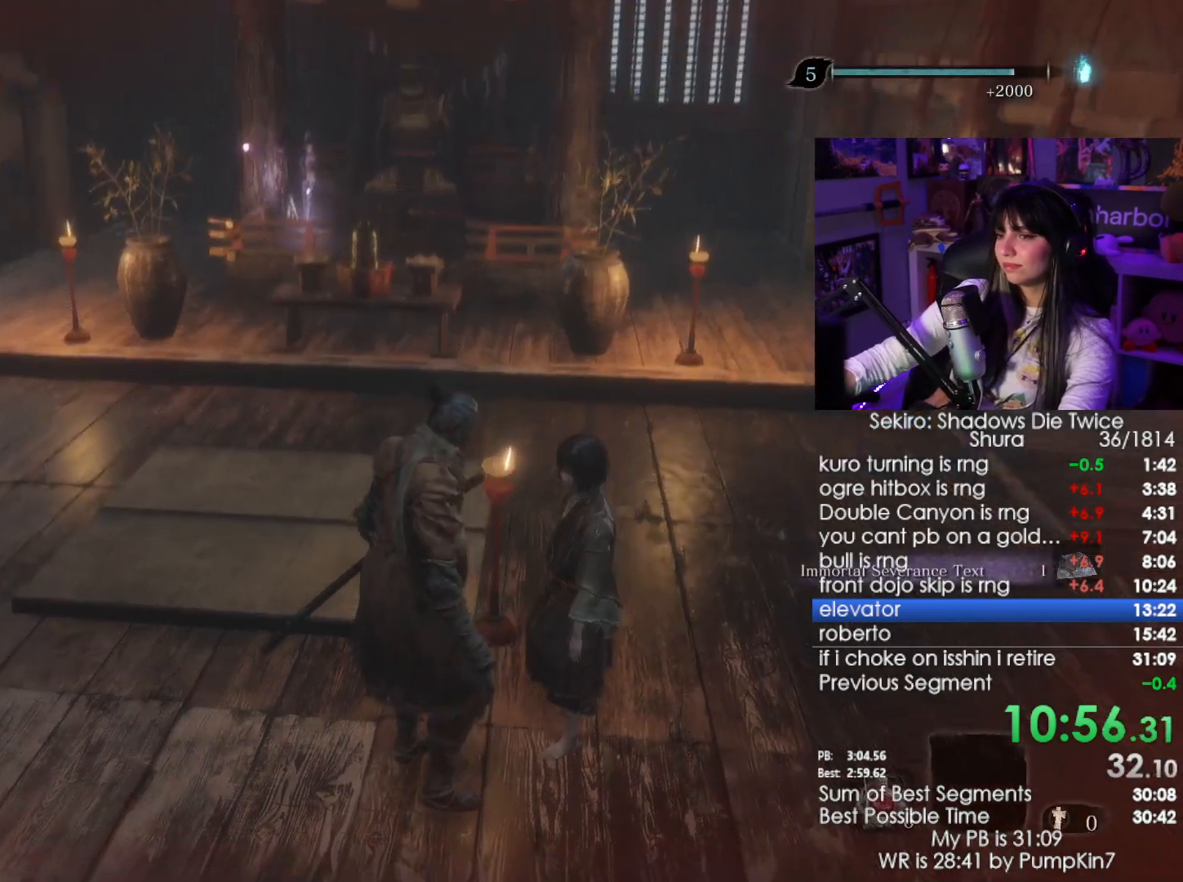
{"keys": ["shift", "w"], "mouse": [], "events": []}
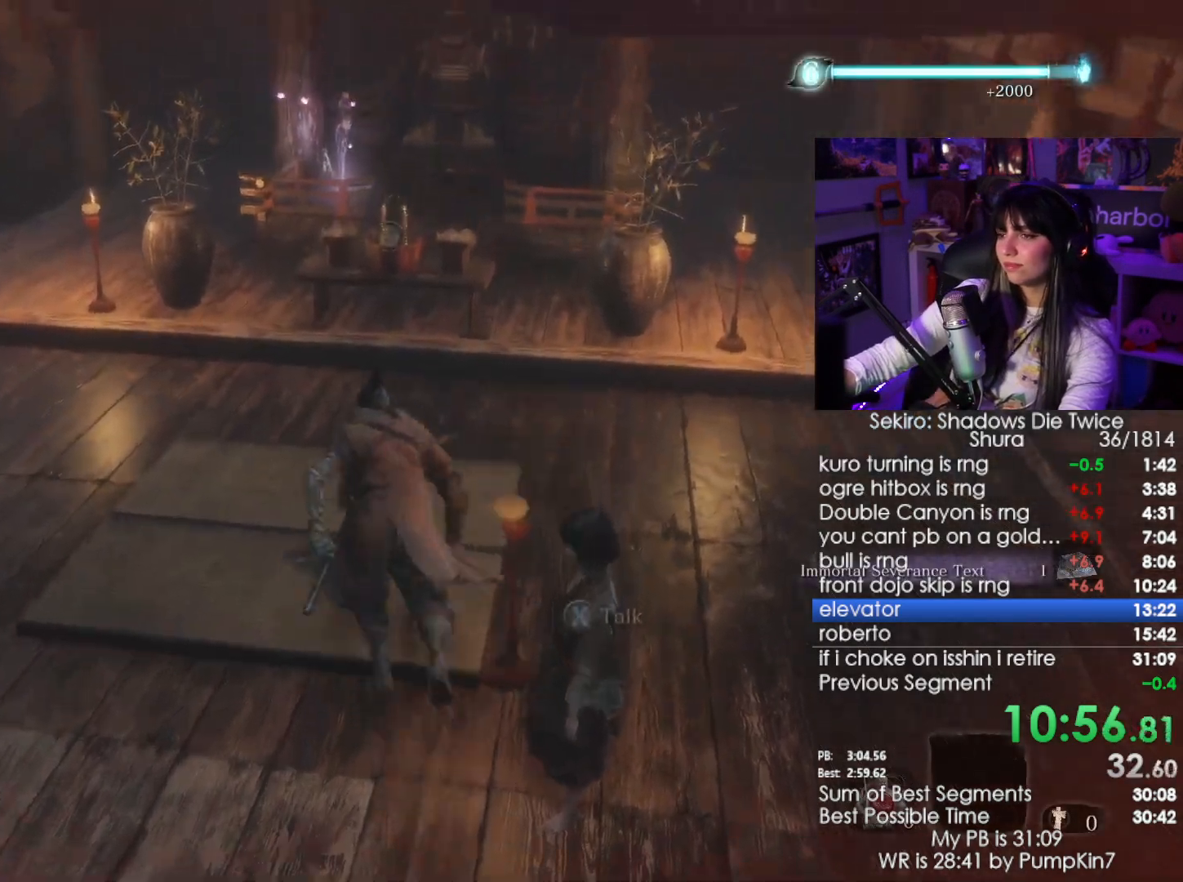
{"keys": ["shift", "w"], "mouse": [], "events": []}
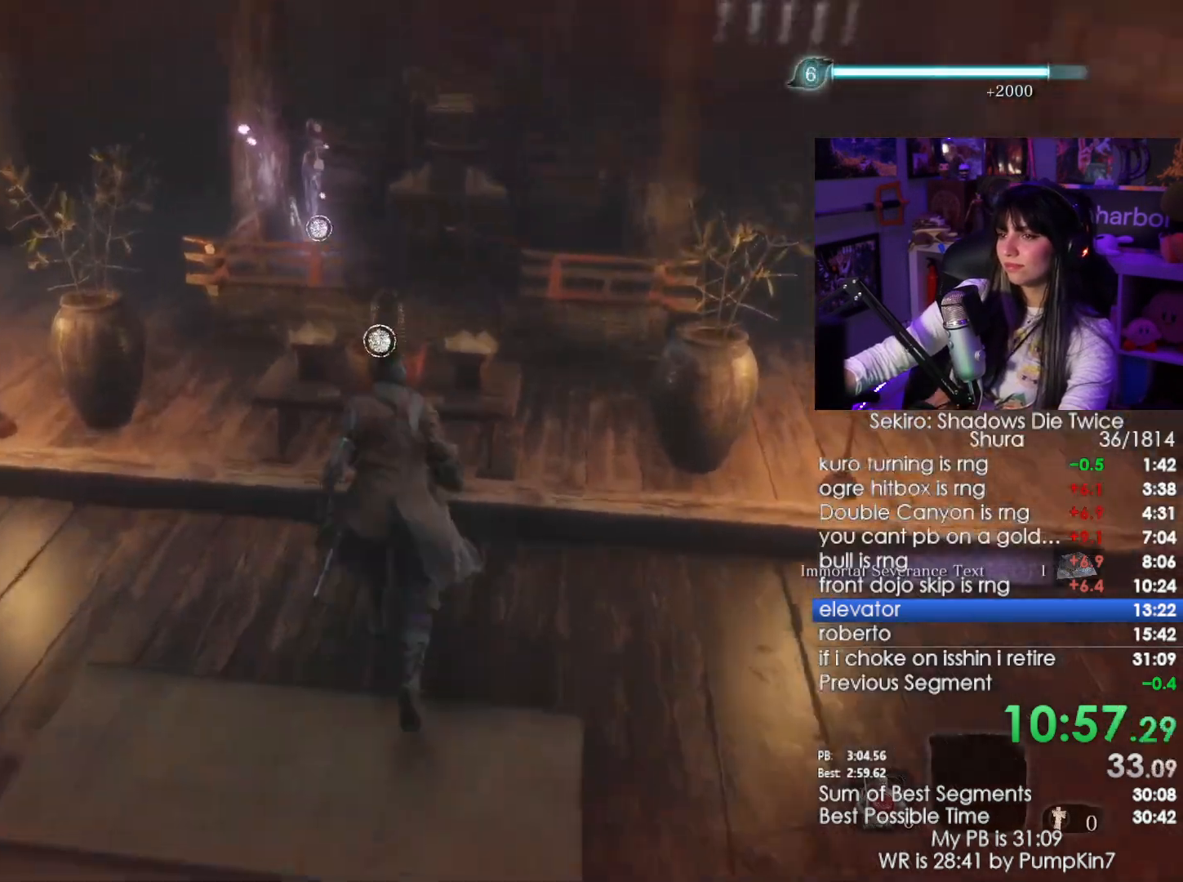
{"keys": [], "mouse": [], "events": [[134, "e", "down"], [167, "w", "up"], [217, "e", "up"], [217, "shift", "up"], [267, "e", "down"], [334, "e", "up"]]}
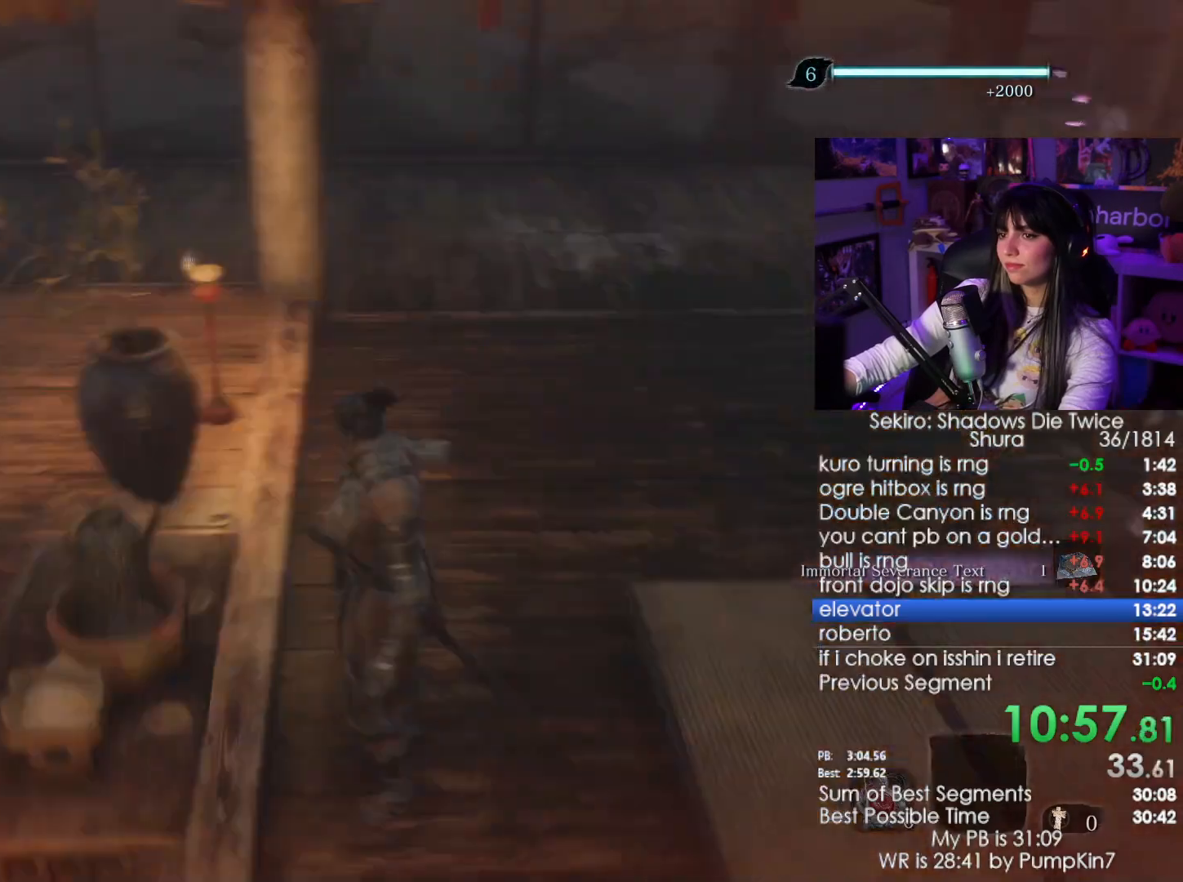
{"keys": [], "mouse": [], "events": [[134, "tab", "down"], [184, "tab", "up"], [284, "tab", "down"], [334, "tab", "up"], [367, "tab", "down"], [467, "tab", "up"]]}
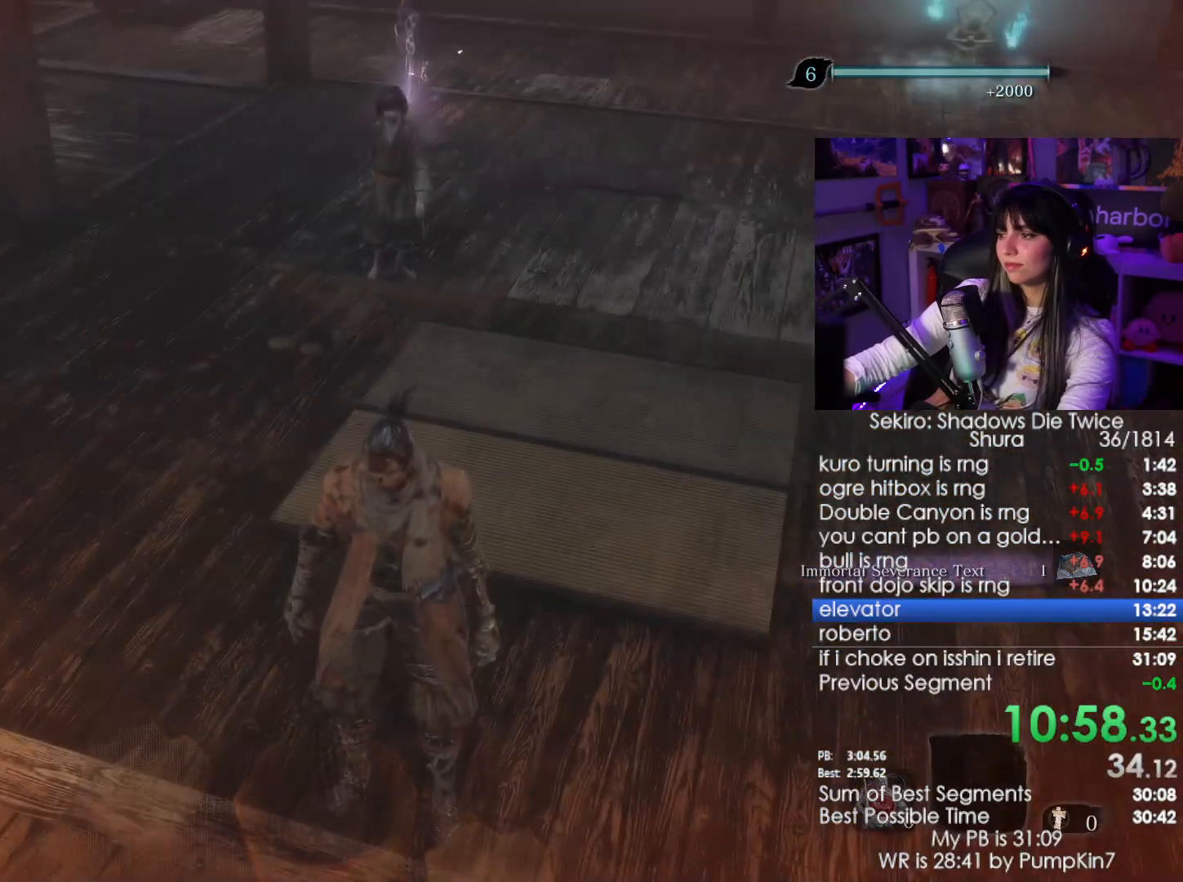
{"keys": ["w"], "mouse": [], "events": [[150, "w", "down"]]}
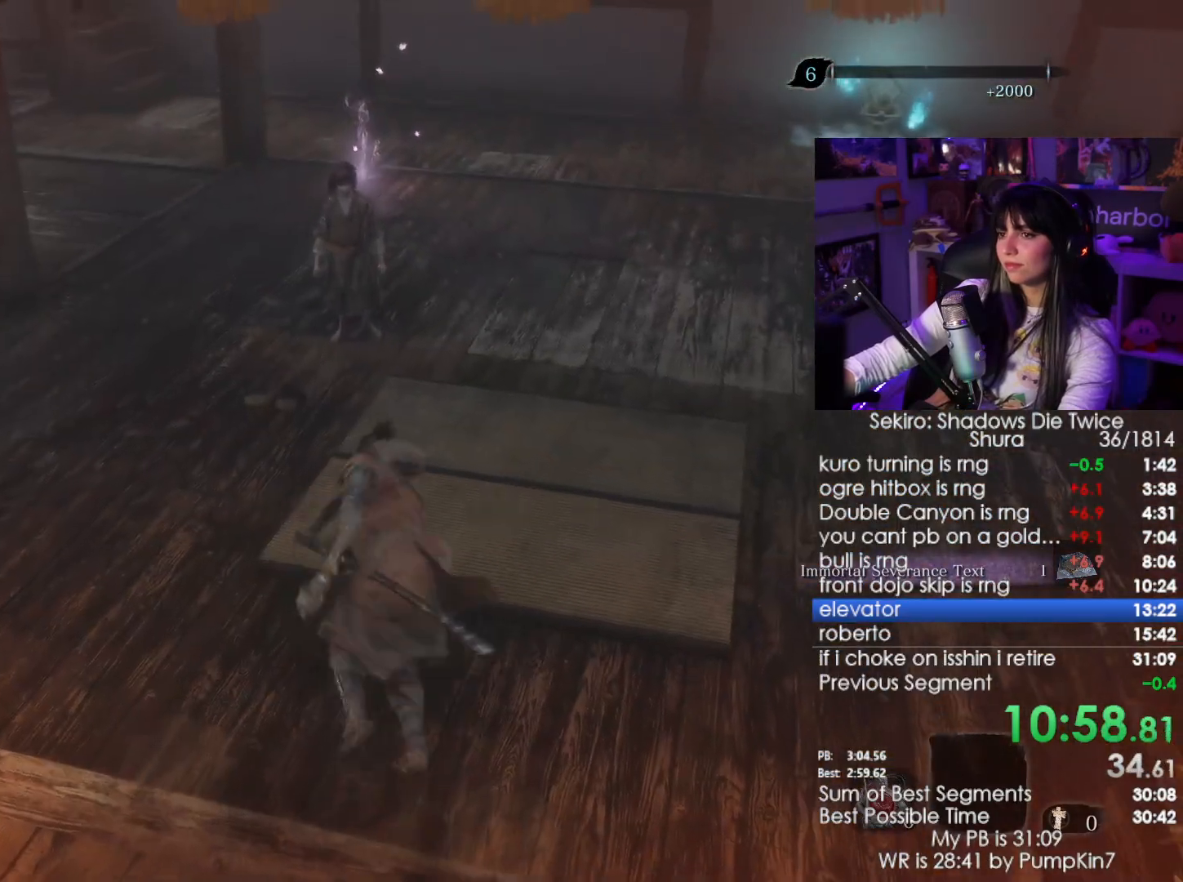
{"keys": ["w"], "mouse": [], "events": []}
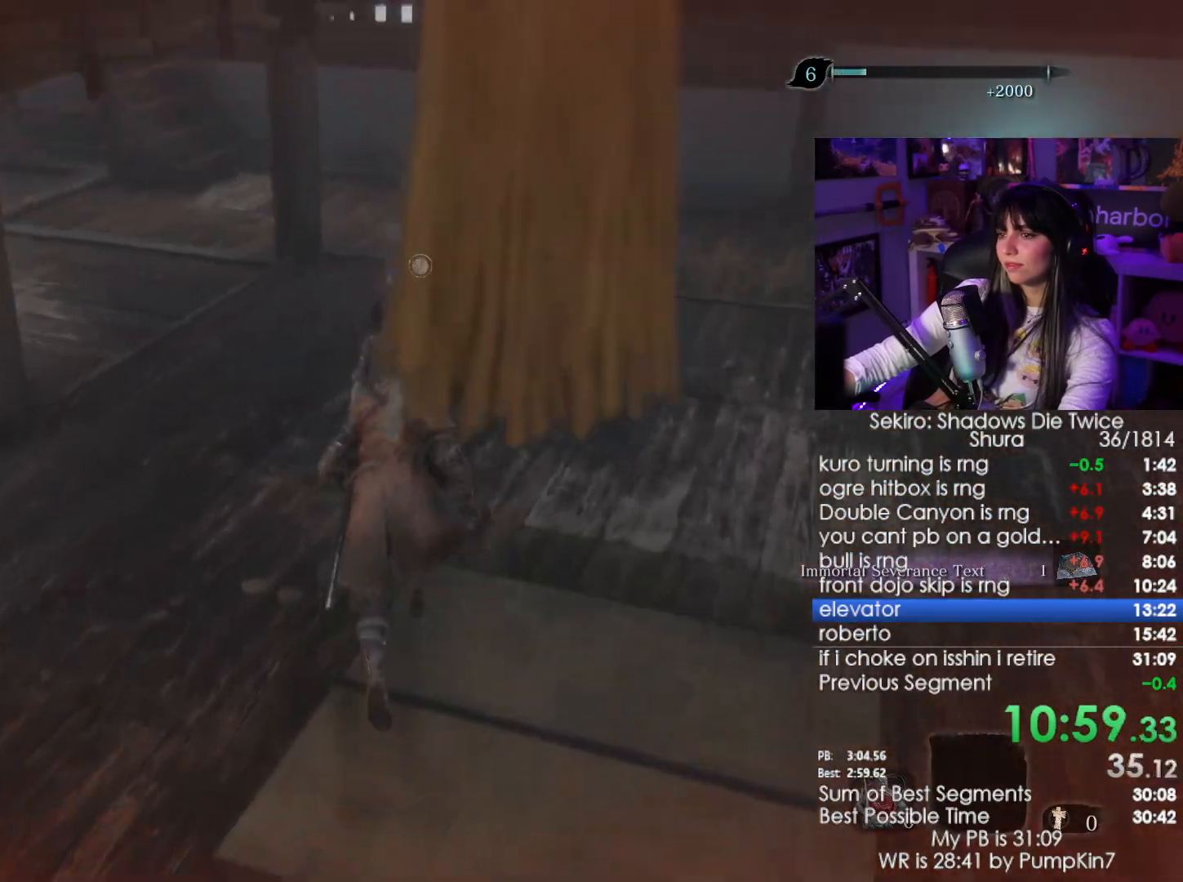
{"keys": [], "mouse": [], "events": [[134, "e", "down"], [184, "w", "up"], [234, "e", "up"], [334, "e", "down"], [367, "e", "up"], [417, "e", "down"], [467, "e", "up"]]}
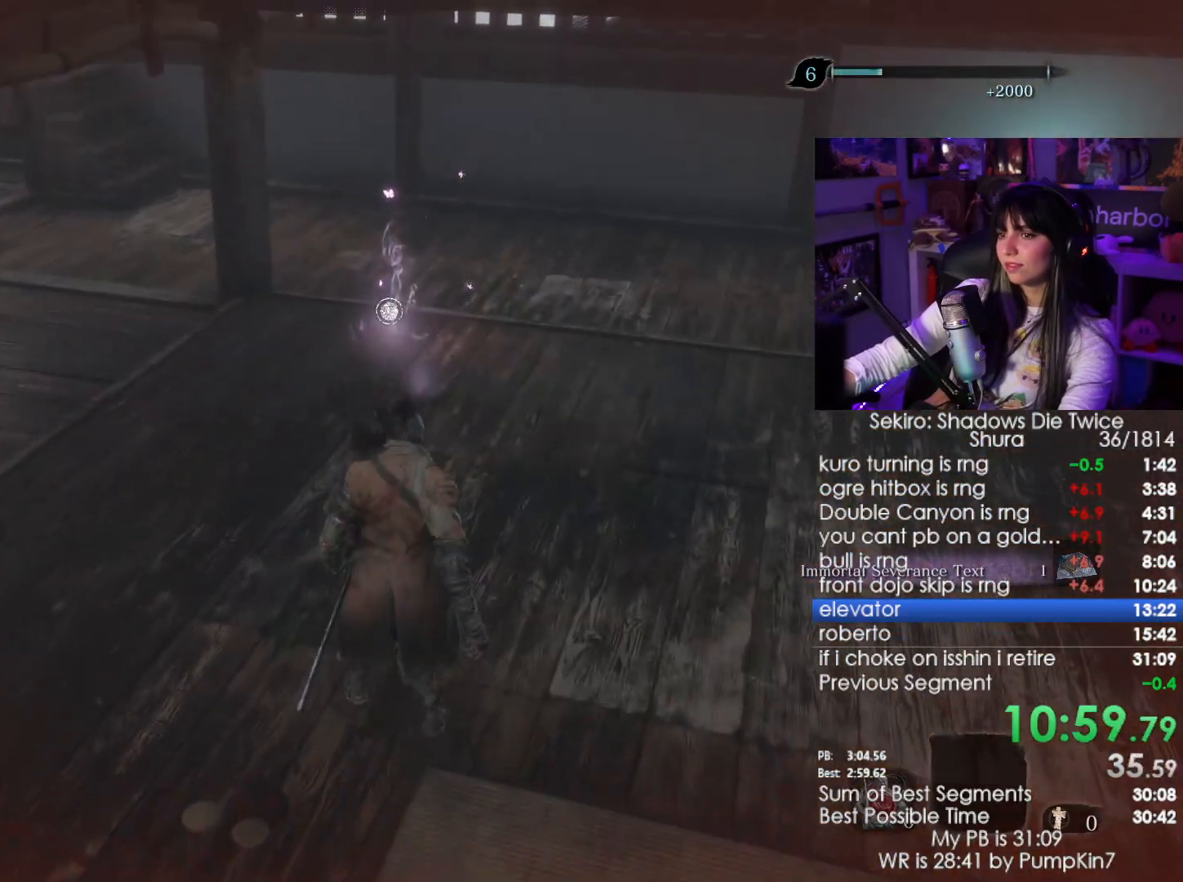
{"keys": [], "mouse": [], "events": [[17, "e", "down"], [100, "e", "up"], [150, "e", "down"], [250, "e", "up"]]}
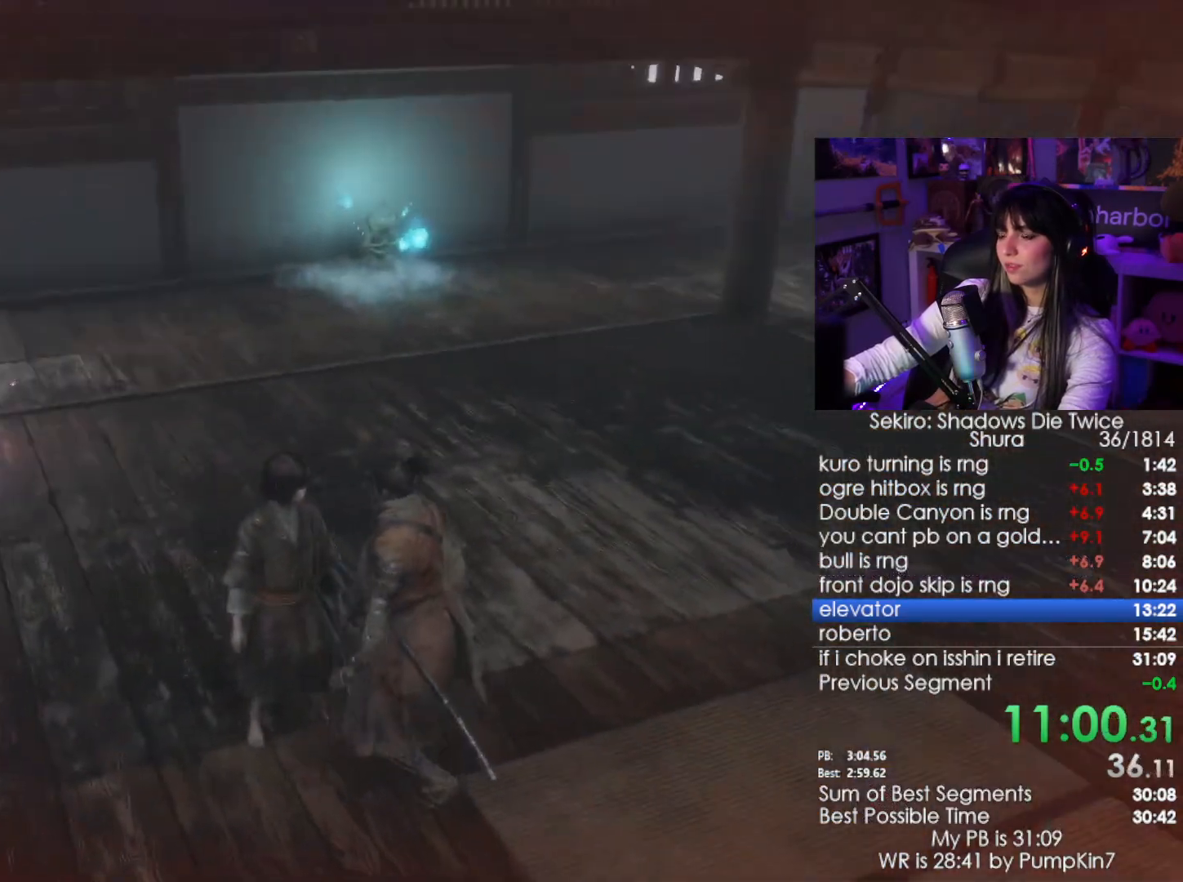
{"keys": [], "mouse": [], "events": [[117, "tab", "down"], [167, "tab", "up"], [267, "tab", "down"], [317, "tab", "up"], [400, "tab", "down"], [450, "tab", "up"]]}
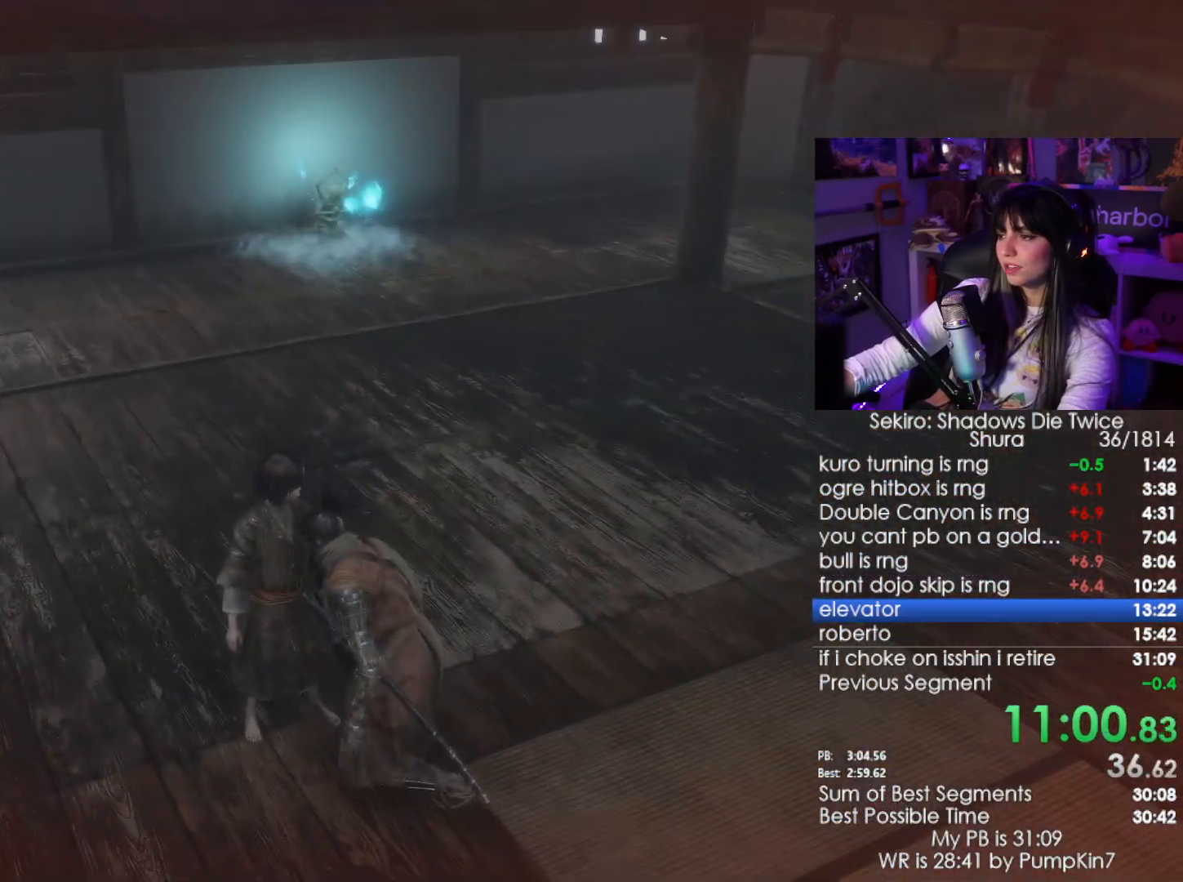
{"keys": [], "mouse": [], "events": [[50, "tab", "down"], [84, "tab", "up"], [134, "tab", "down"], [184, "tab", "up"], [234, "tab", "down"], [334, "tab", "up"], [384, "tab", "down"], [417, "tab", "up"]]}
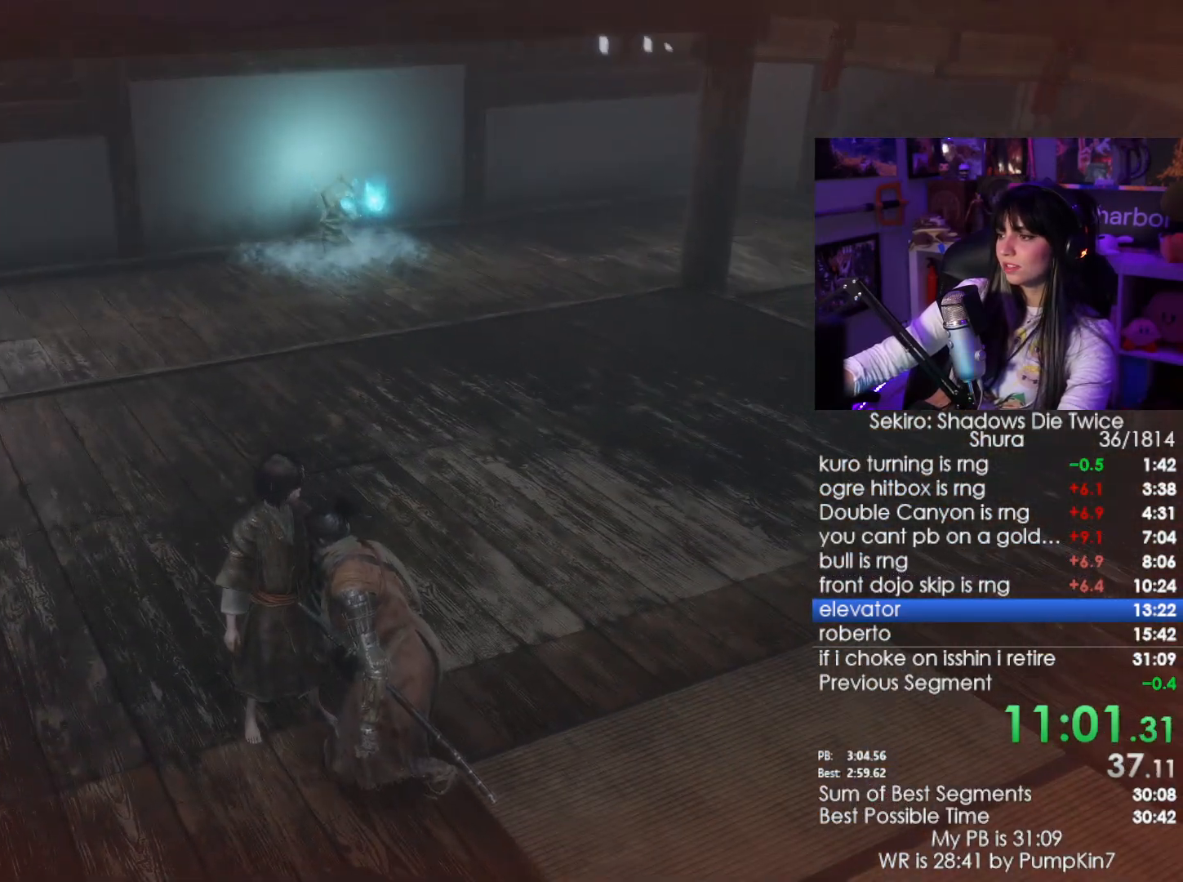
{"keys": ["tab"], "mouse": [], "events": [[17, "tab", "down"], [67, "tab", "up"], [150, "tab", "down"], [384, "tab", "up"], [484, "tab", "down"]]}
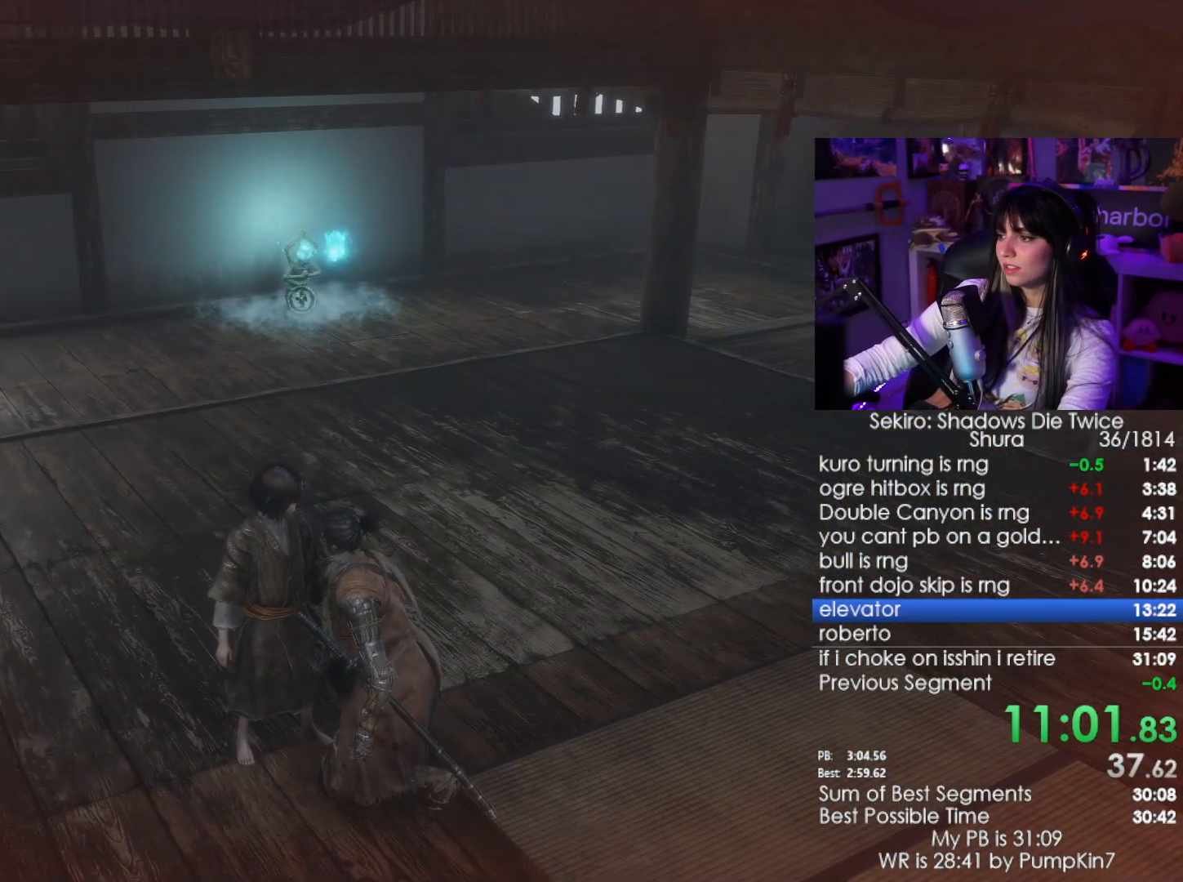
{"keys": ["tab"], "mouse": [], "events": [[34, "tab", "up"], [84, "tab", "down"], [217, "tab", "up"], [267, "tab", "down"], [350, "tab", "up"], [400, "tab", "down"], [450, "tab", "up"], [500, "tab", "down"]]}
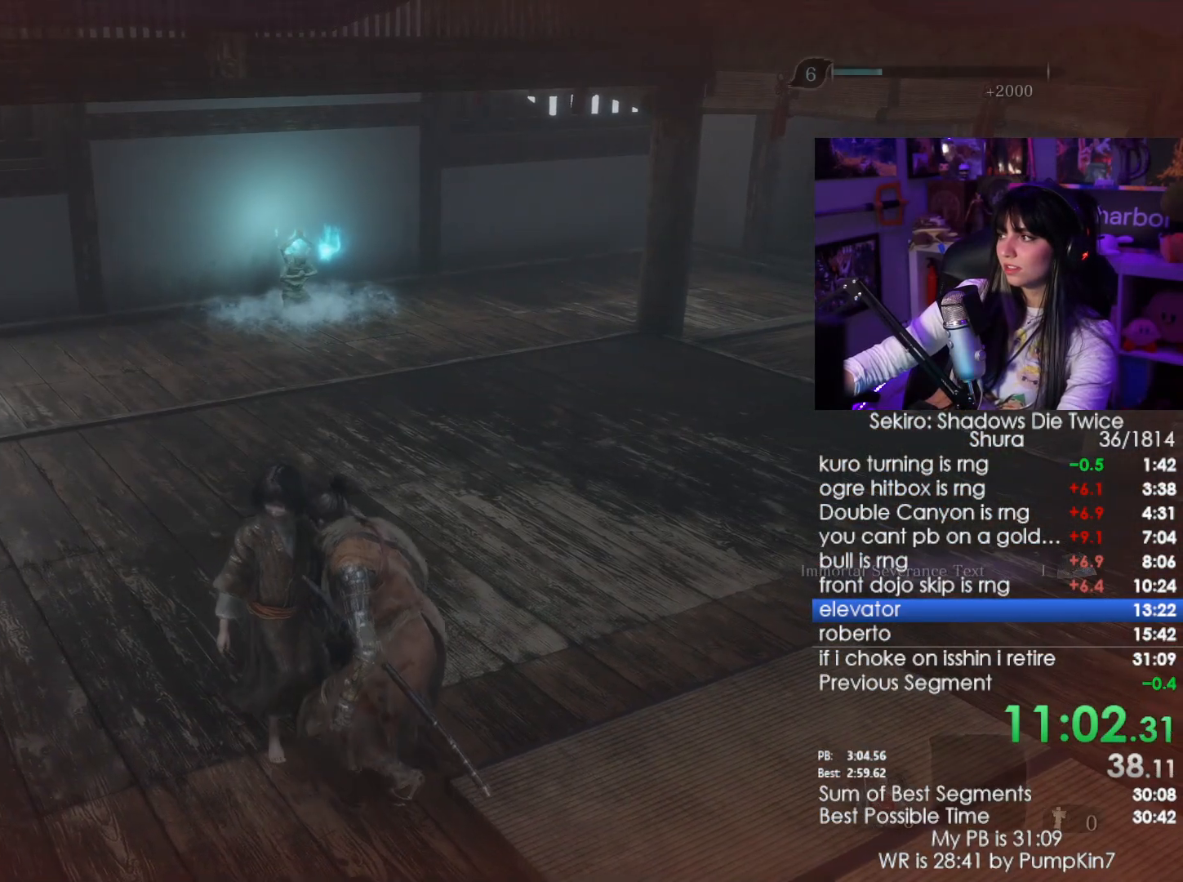
{"keys": ["w"], "mouse": [], "events": [[134, "tab", "up"], [284, "space", "down"], [334, "w", "down"], [417, "space", "up"]]}
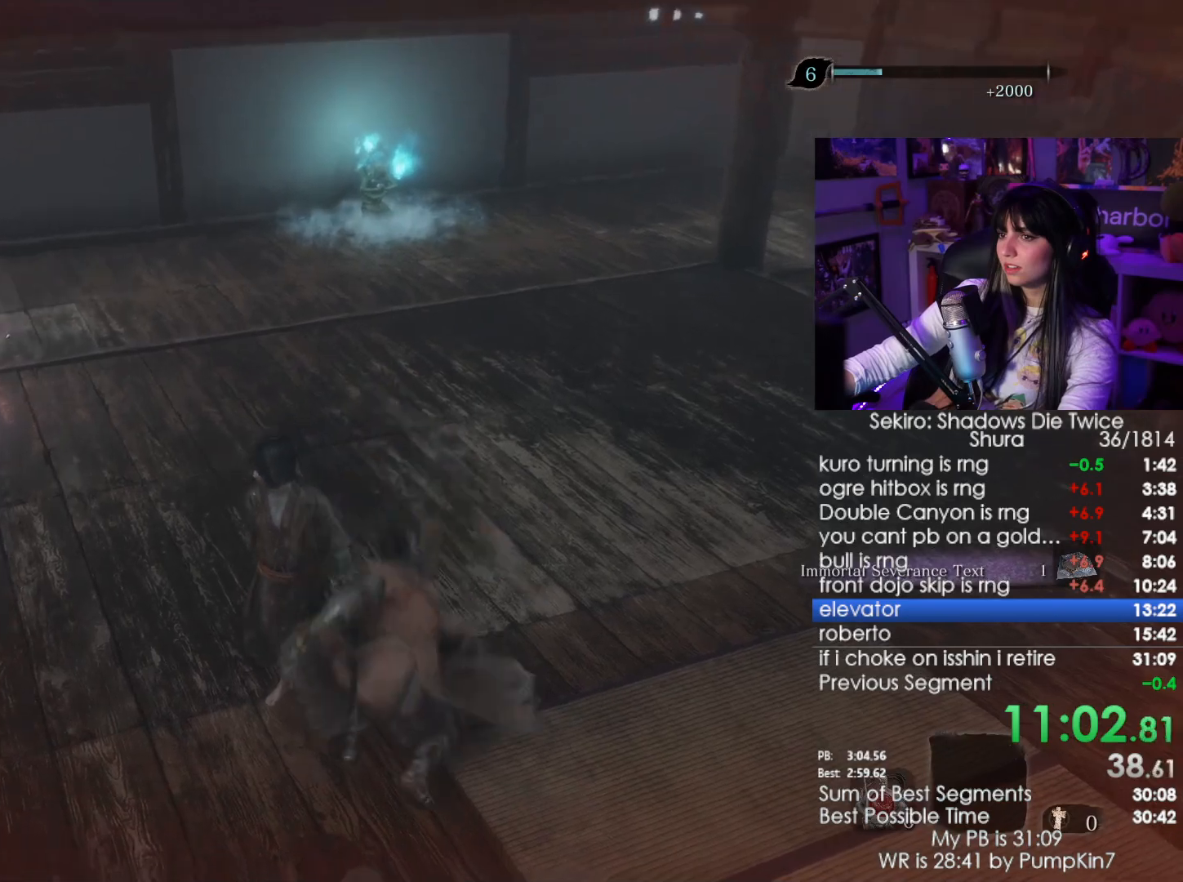
{"keys": ["w"], "mouse": [], "events": []}
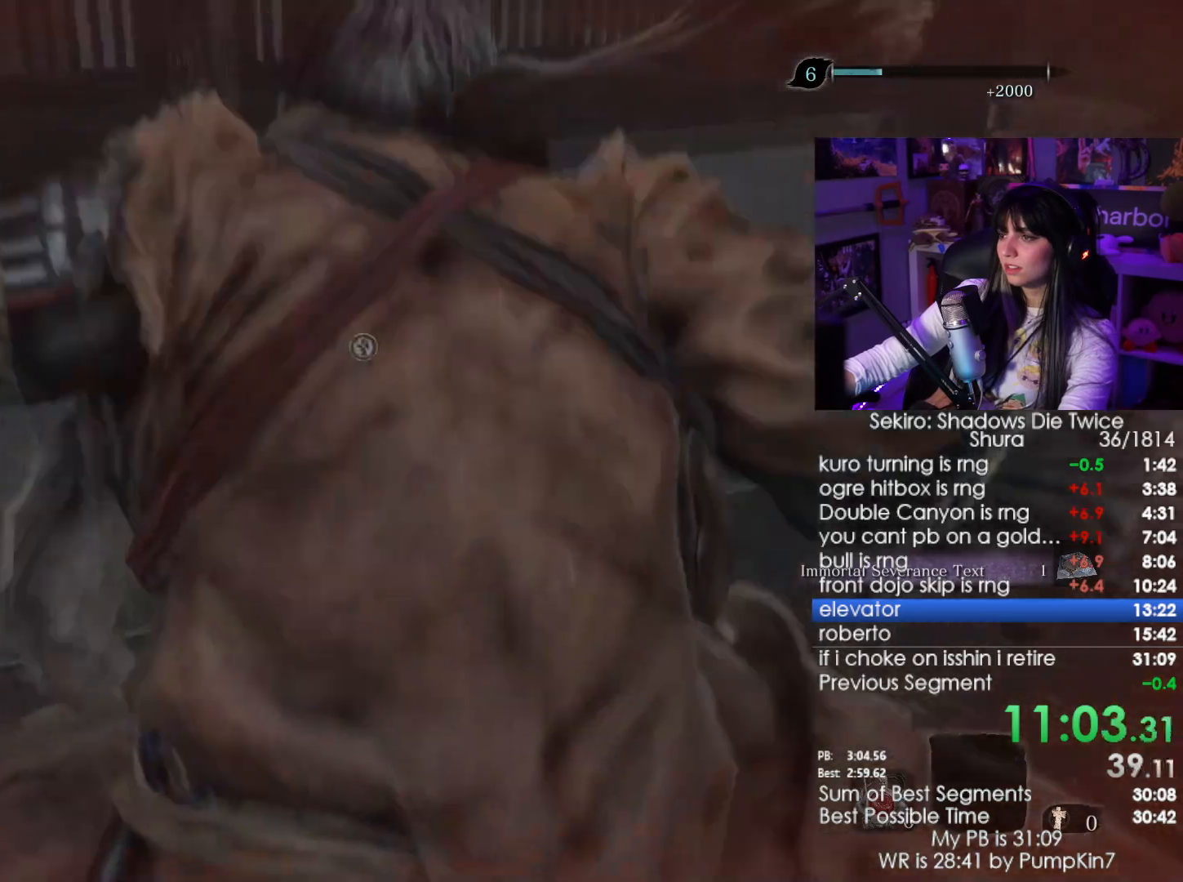
{"keys": ["w"], "mouse": [], "events": []}
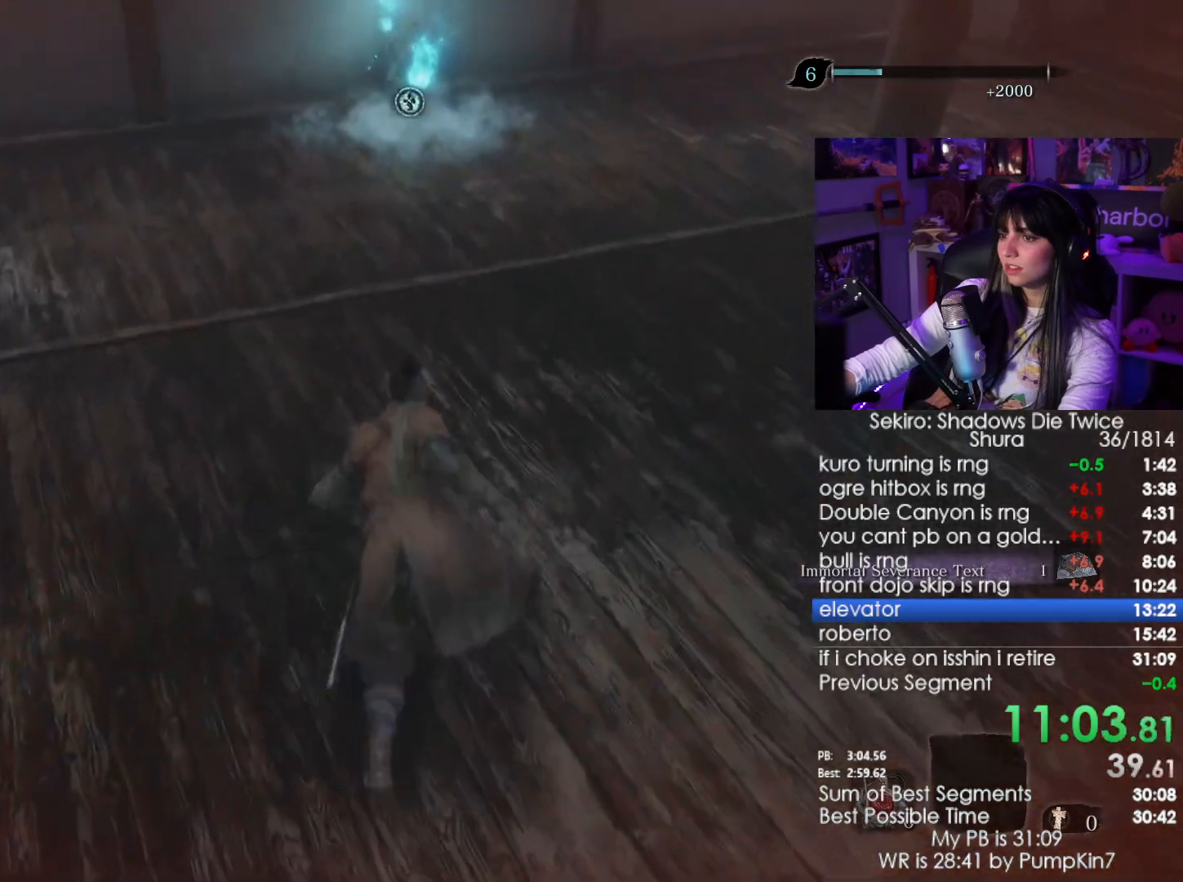
{"keys": ["w"], "mouse": [], "events": []}
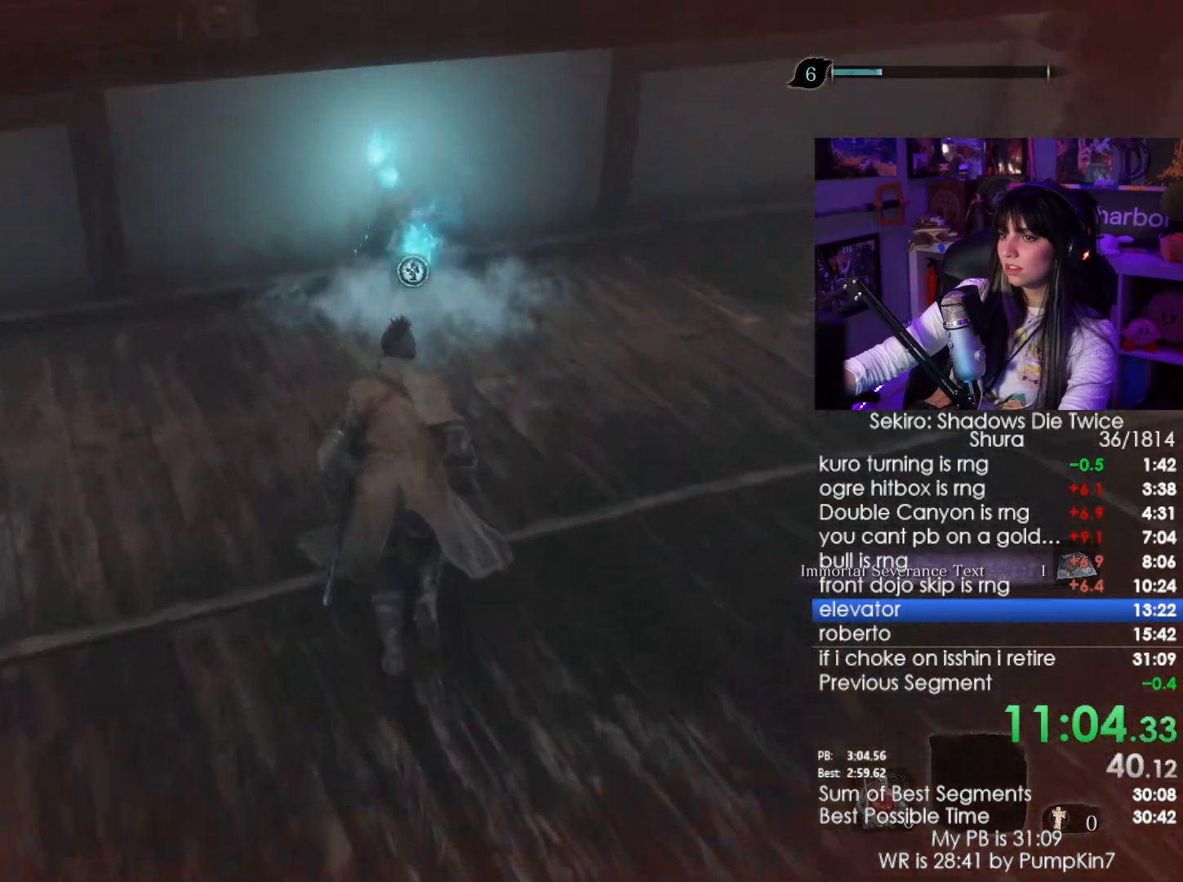
{"keys": ["w"], "mouse": [], "events": []}
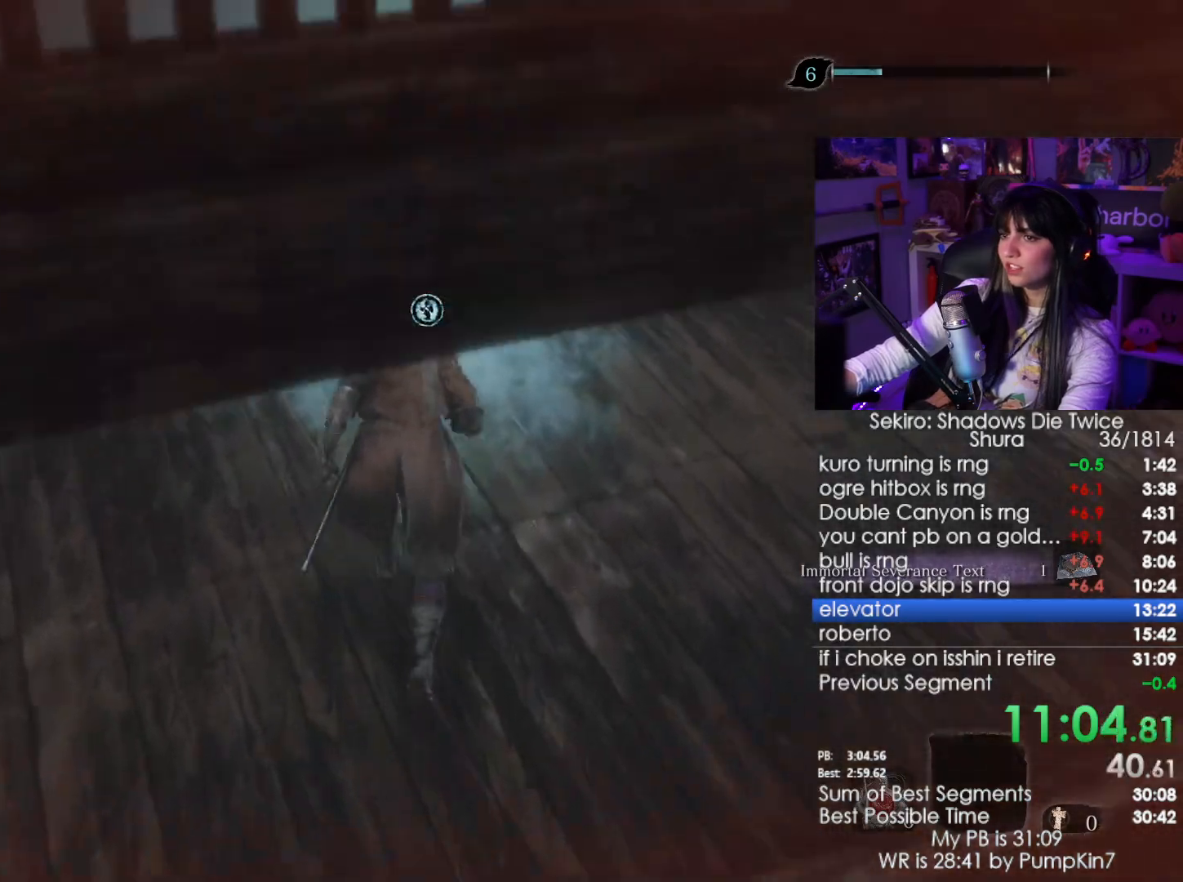
{"keys": [], "mouse": [], "events": [[117, "e", "down"], [167, "w", "up"], [217, "e", "up"], [267, "e", "down"], [367, "e", "up"], [400, "e", "down"], [450, "e", "up"]]}
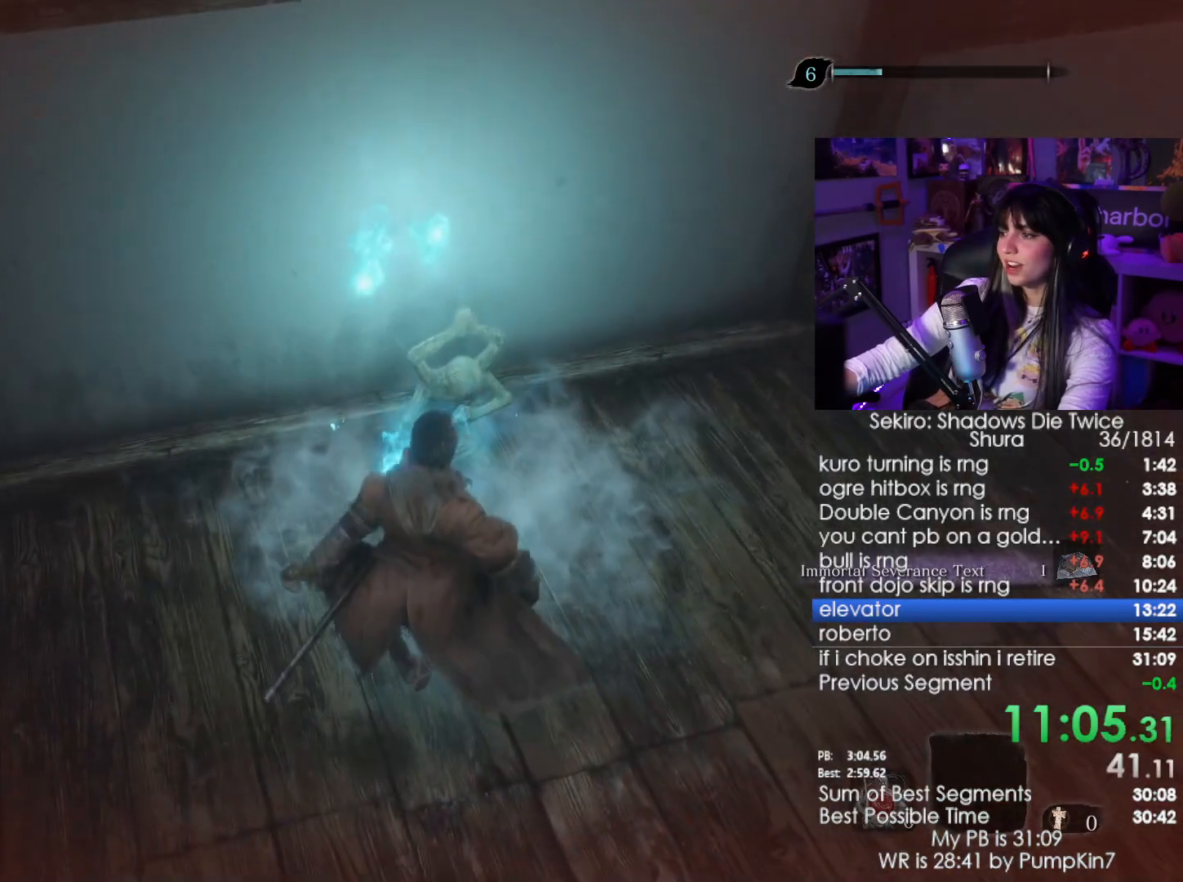
{"keys": ["e"], "mouse": [], "events": [[50, "e", "down"], [100, "e", "up"], [134, "e", "down"], [234, "e", "up"], [334, "e", "down"], [367, "e", "up"], [417, "e", "down"]]}
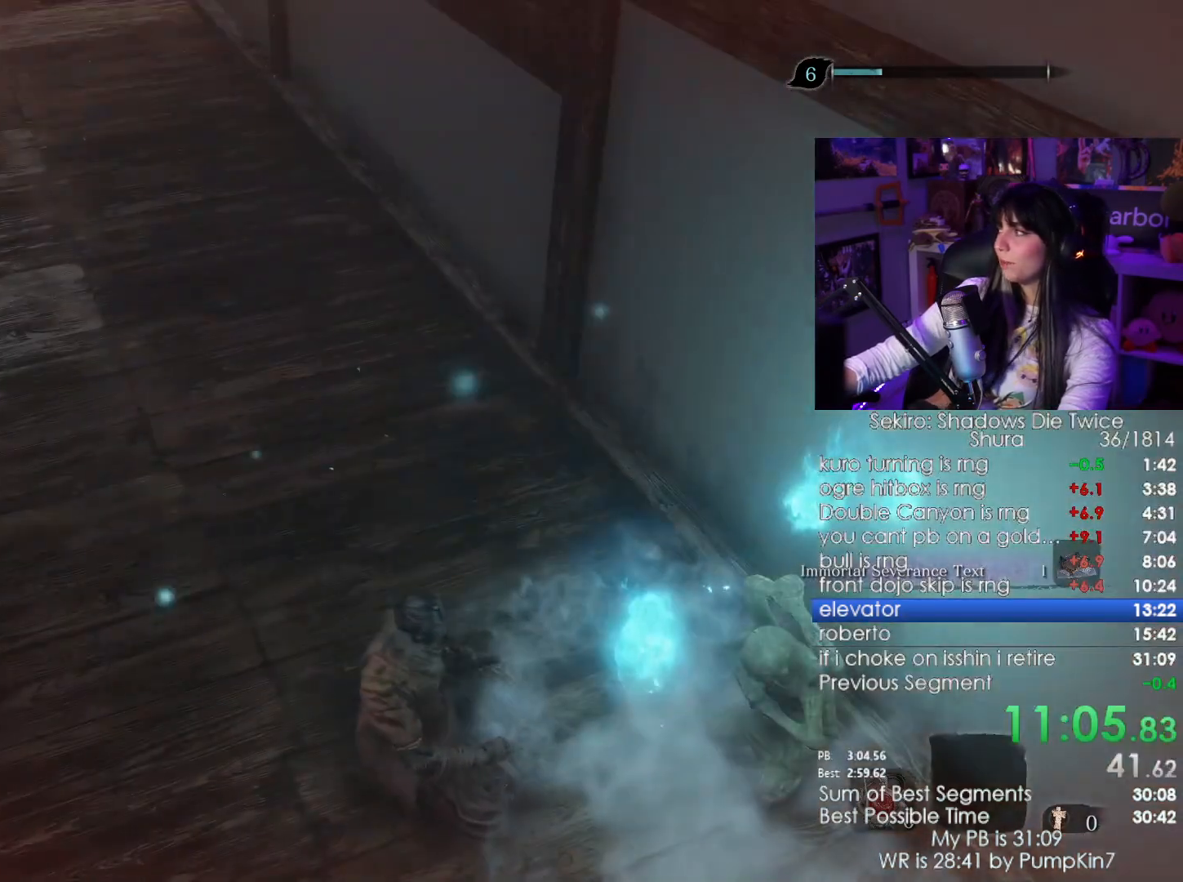
{"keys": [], "mouse": [], "events": [[17, "e", "up"], [67, "e", "down"], [200, "e", "up"], [250, "e", "down"], [350, "e", "up"], [384, "e", "down"], [434, "e", "up"]]}